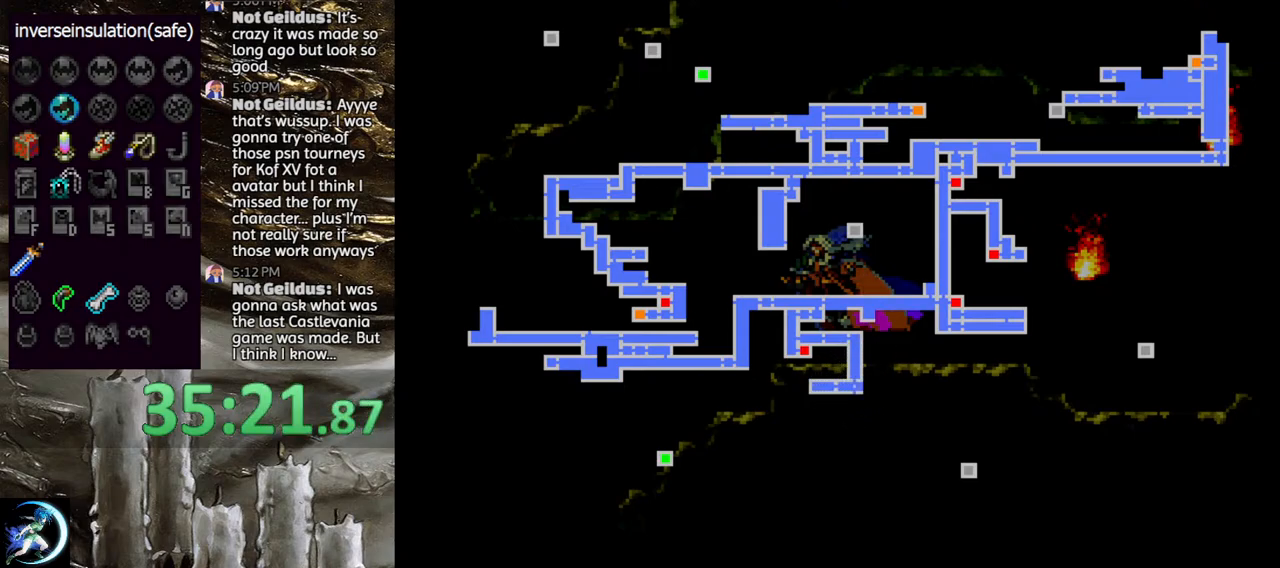
Gameplay with a controller (PlayStation layout); each line is a JSON object with the inputs held at the frame after it. "events" lists button and stick changes between this image and that frame as [ms after this image, input, new state], when the widget could be followed in between.
{"buttons": ["CIRCLE", "TRIANGLE", "DPAD_LEFT"], "left_stick": "center", "right_stick": "center", "events": [[117, "SELECT", "down"], [250, "SELECT", "up"], [417, "DPAD_LEFT", "down"], [467, "CIRCLE", "down"], [500, "TRIANGLE", "down"]]}
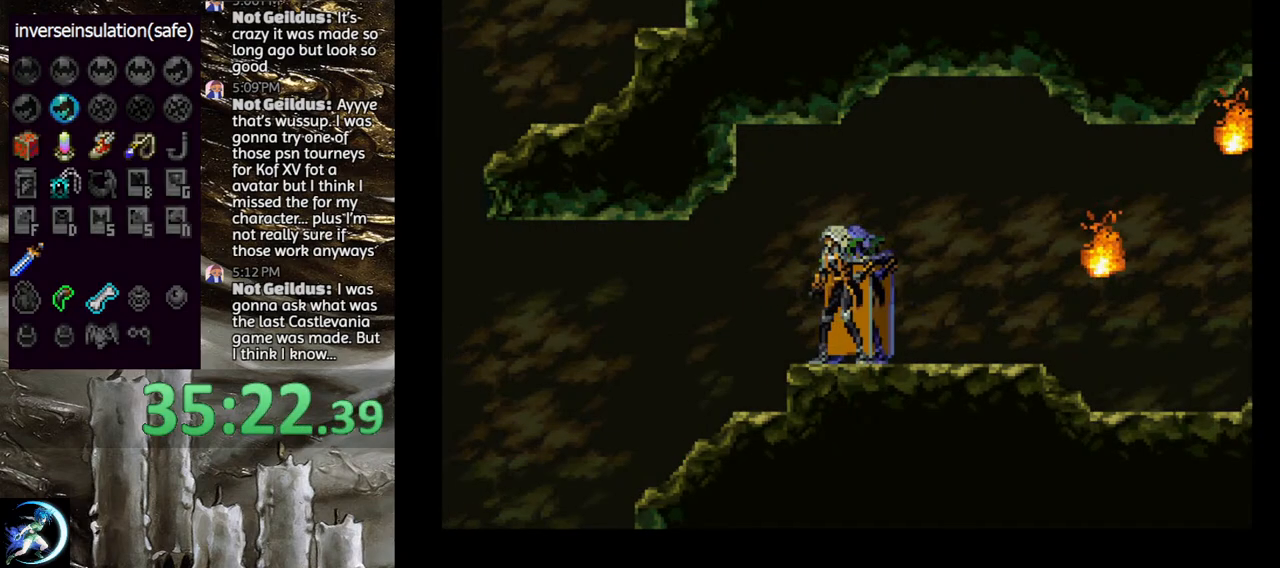
{"buttons": [], "left_stick": "center", "right_stick": "center", "events": [[33, "DPAD_LEFT", "up"], [83, "TRIANGLE", "up"], [117, "CIRCLE", "up"], [167, "CIRCLE", "down"], [183, "TRIANGLE", "down"], [250, "TRIANGLE", "up"], [283, "CIRCLE", "up"], [317, "DPAD_RIGHT", "down"], [400, "CIRCLE", "down"], [433, "DPAD_RIGHT", "up"], [500, "CIRCLE", "up"]]}
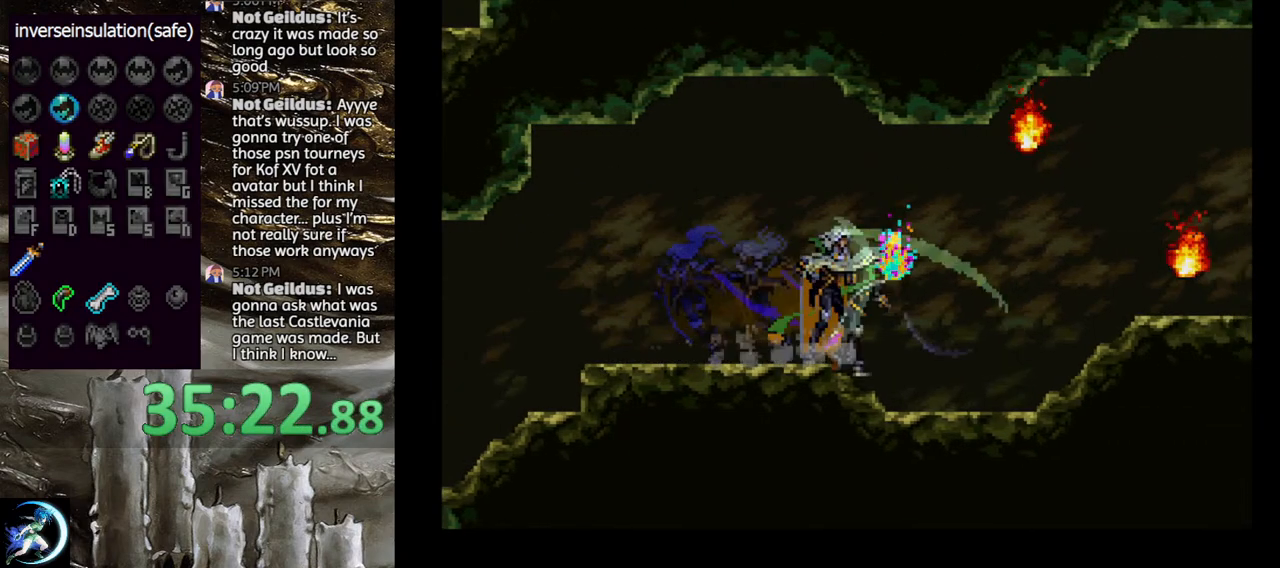
{"buttons": ["DPAD_RIGHT"], "left_stick": "center", "right_stick": "center", "events": [[67, "CIRCLE", "down"], [150, "CIRCLE", "up"], [200, "DPAD_RIGHT", "down"]]}
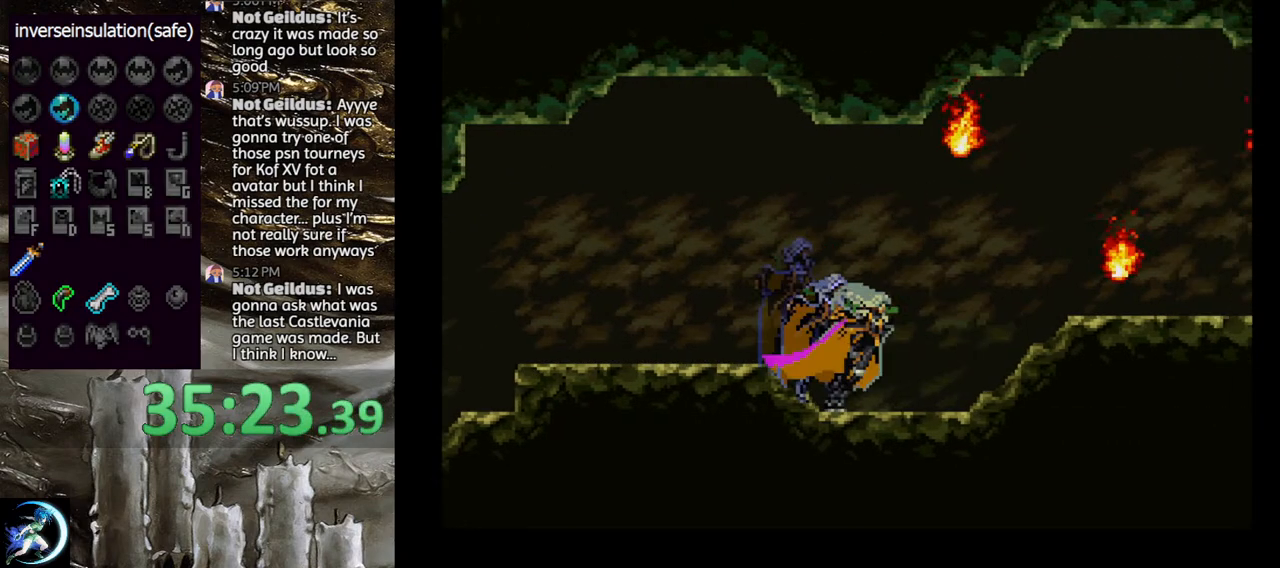
{"buttons": [], "left_stick": "center", "right_stick": "center", "events": [[83, "CROSS", "down"], [167, "CROSS", "up"], [217, "CROSS", "down"], [283, "CROSS", "up"], [367, "CIRCLE", "down"], [400, "DPAD_RIGHT", "up"], [450, "CIRCLE", "up"]]}
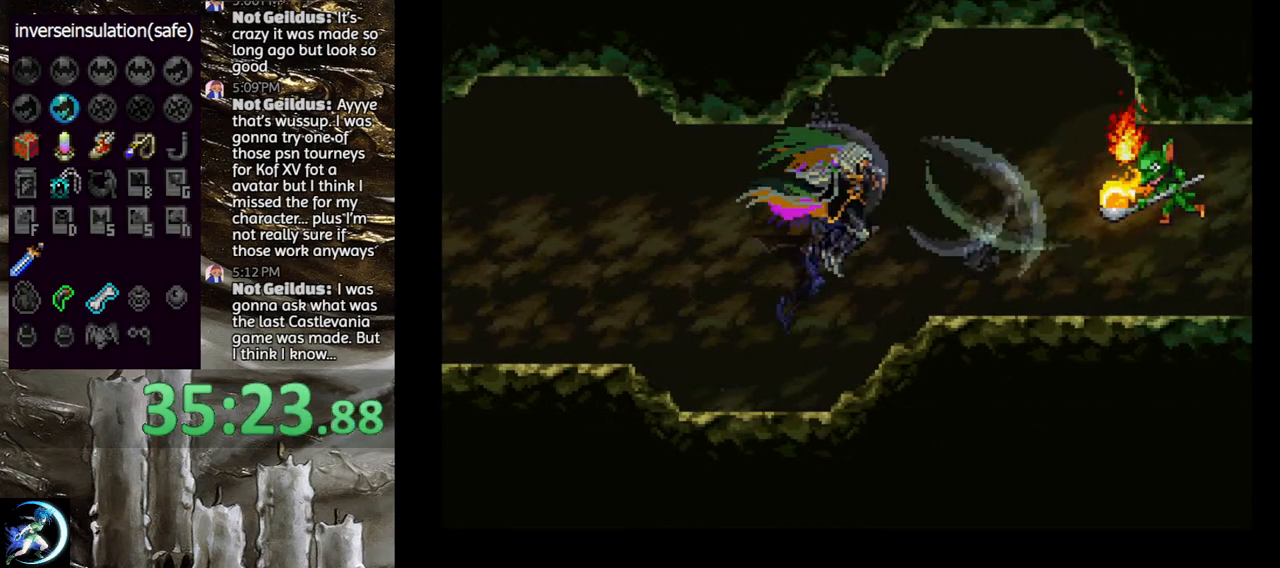
{"buttons": [], "left_stick": "center", "right_stick": "center", "events": [[50, "CIRCLE", "down"], [133, "CIRCLE", "up"]]}
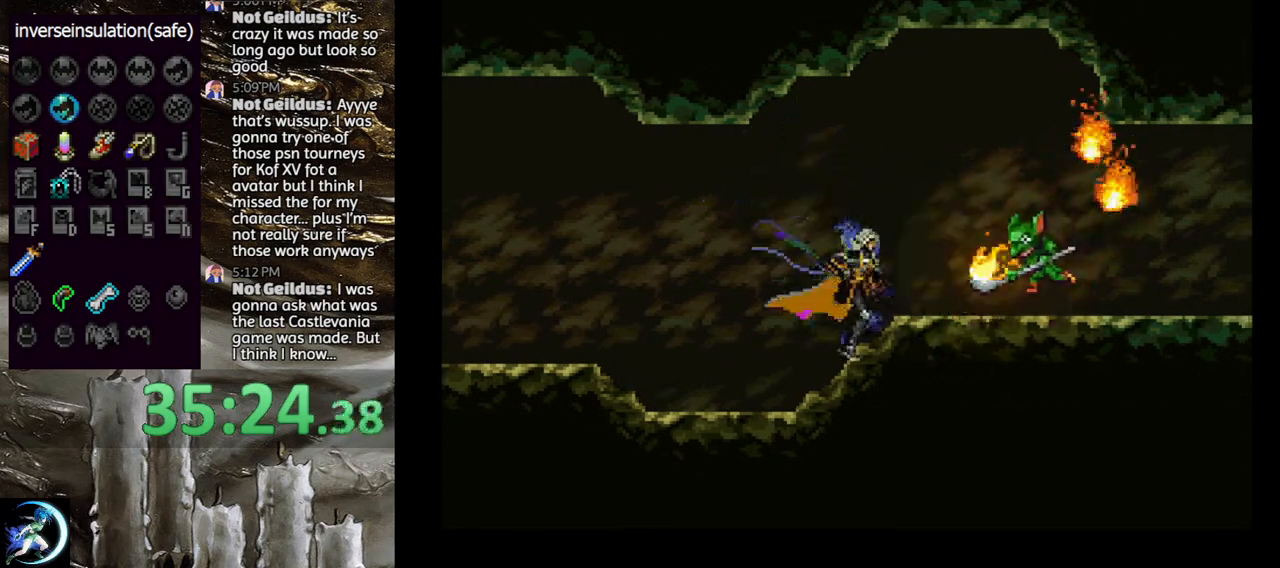
{"buttons": [], "left_stick": "center", "right_stick": "center", "events": [[267, "SELECT", "down"], [450, "SELECT", "up"]]}